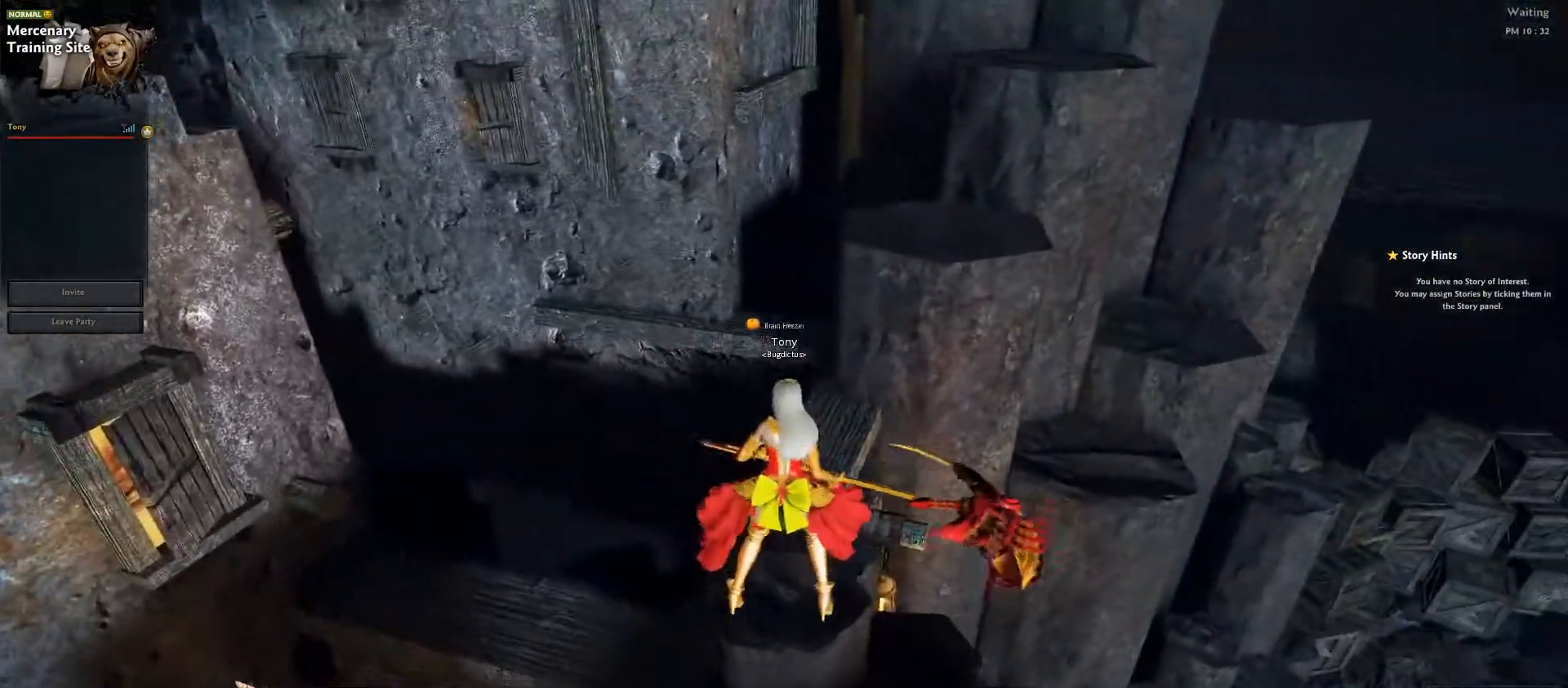
Gameplay with keyboard; each line is a JSON object with the keys held at the frame after it. "events" lists presses ("down") and releases ("up") of ".", "/", "0", "1", "2", "3", "4", "5", "6", "7", "8", "9", "a", "alt_l", "alt_r", "b", "backslash", "backspace", "c", "caps_lock", "comma", "ctrl_l", "ctrl_r", "d", "down", "e", "equals", "escape", "f", "f1", "f10", "f11", "f12", "f2", "f3", "f4", "f5", "f6", "f7", "f8", "f9", "g", "h", "i", "j", "k", "l", "lbracket", "left", "m", "minus", "n", "o", "p", "q", "quote", "r", "rbracket", "return", "right", "s", "semicolon", "shift_l", "shift_r", "space", "super", "t", "tab", "tilde", "u", "up", "v", "w", "x", "y" and "z" between this image and that frame as [ms after this image, input, new state], when the widget could be followed in between. No other keys are recorded. Mouse input is not recorded.
{"keys": [], "events": [[367, "w", "up"]]}
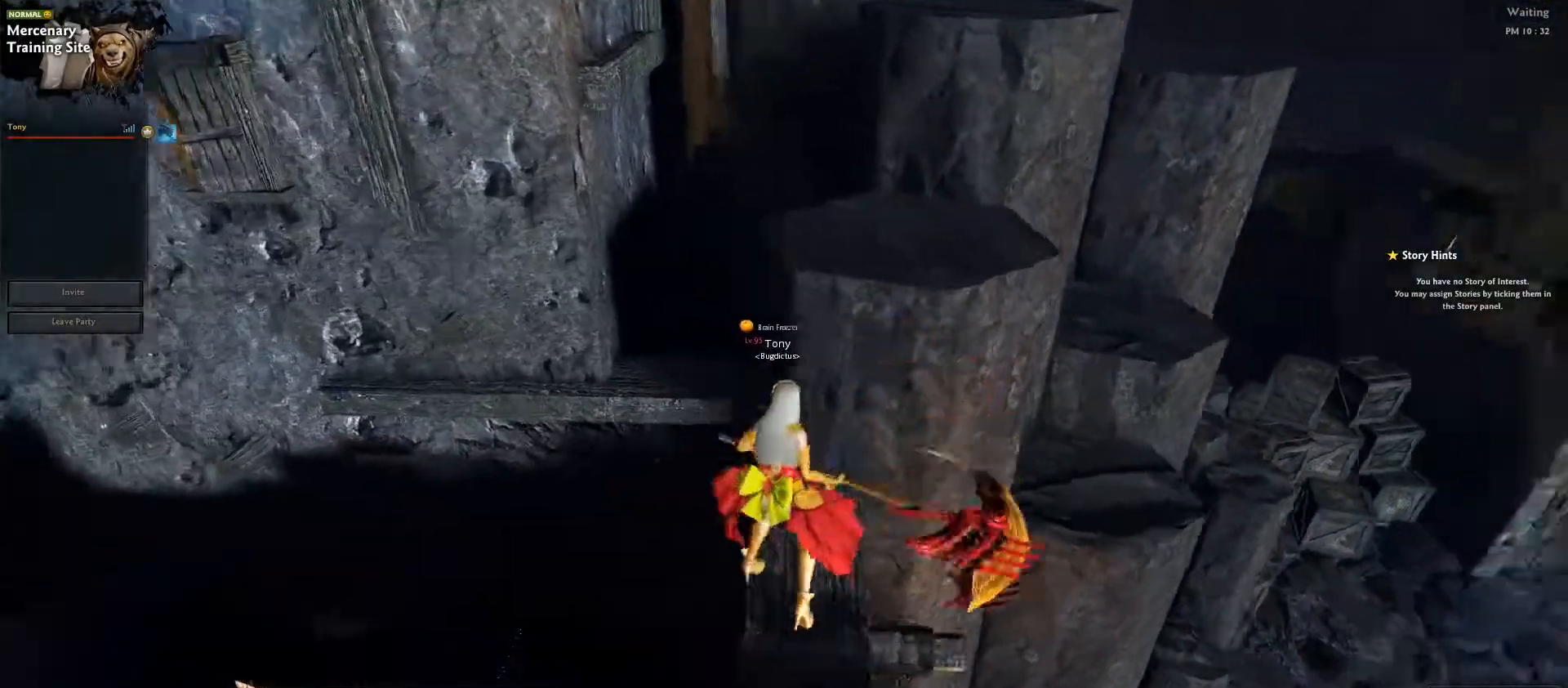
{"keys": [], "events": [[183, "d", "down"], [267, "d", "up"]]}
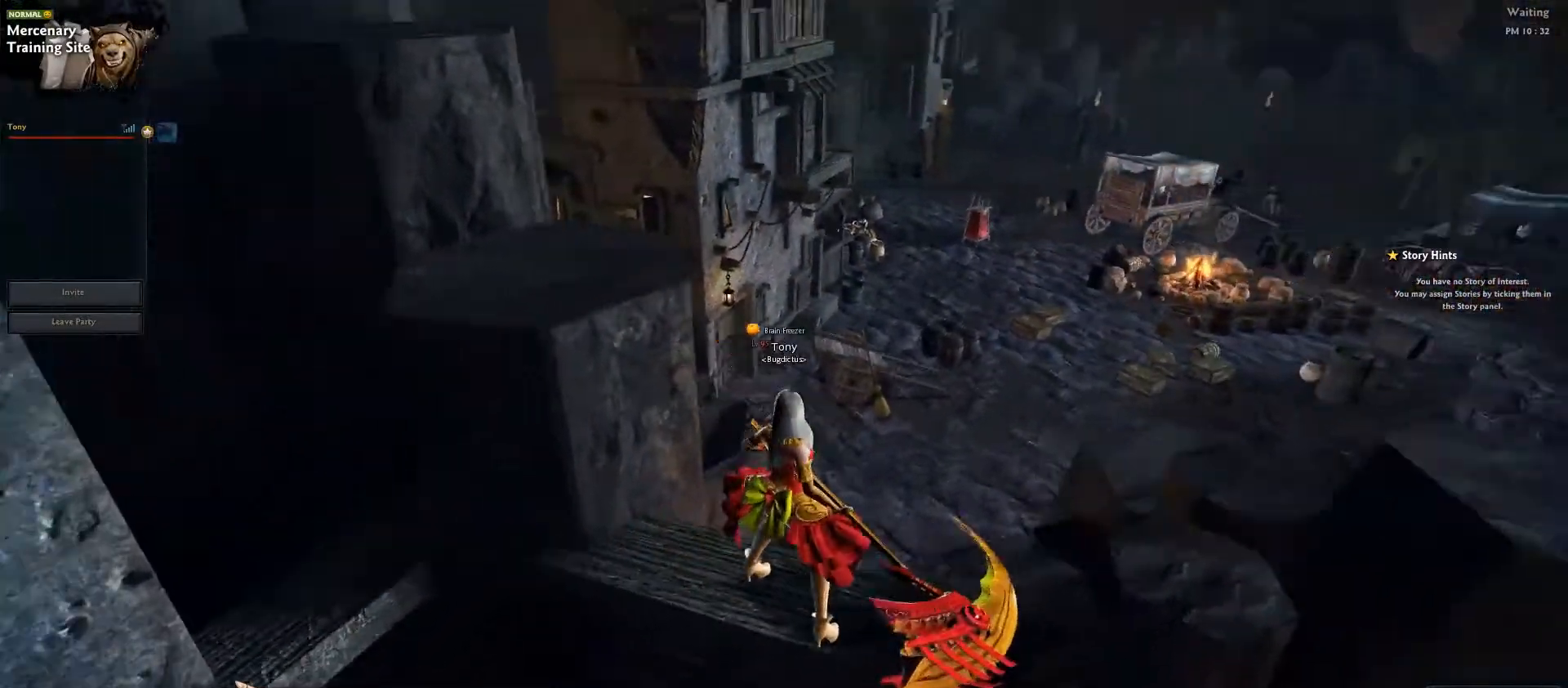
{"keys": [], "events": [[200, "f10", "down"], [283, "f10", "up"]]}
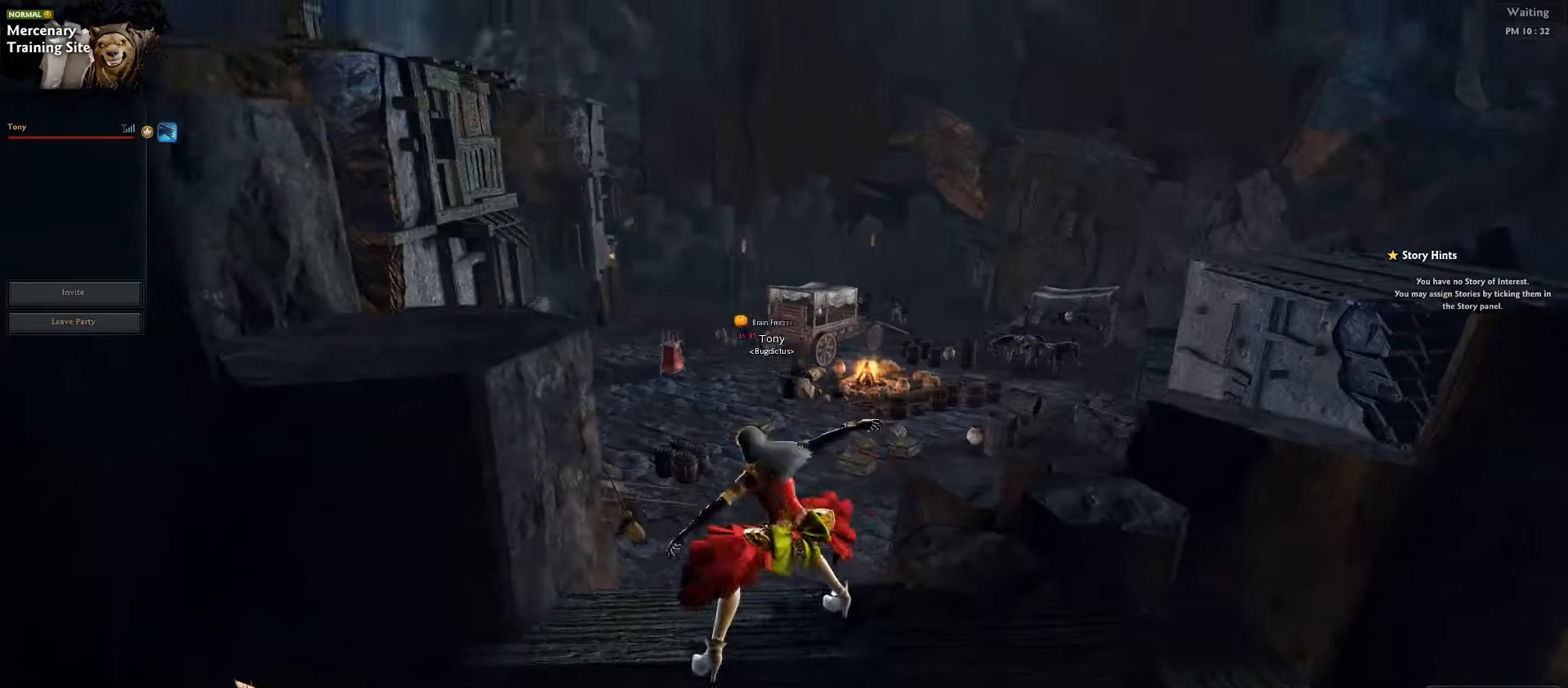
{"keys": [], "events": []}
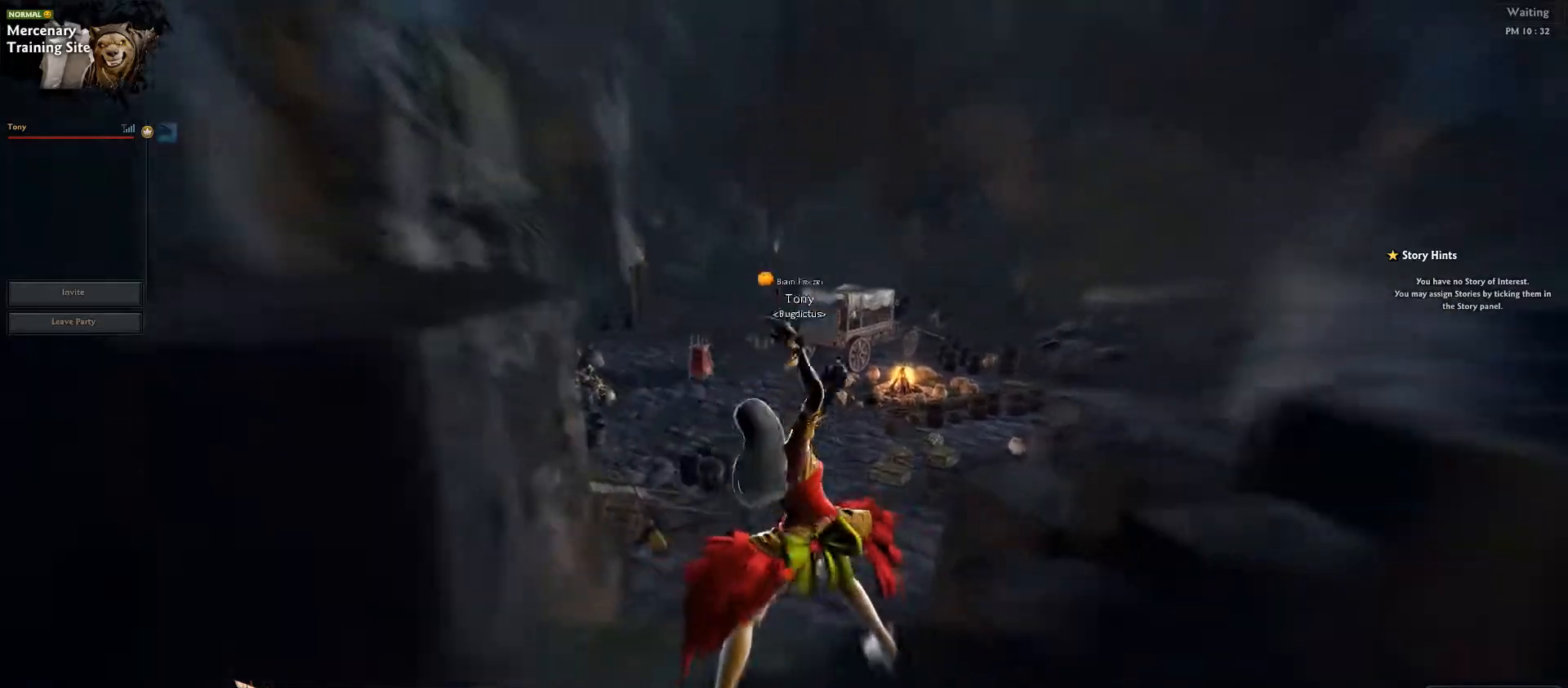
{"keys": [], "events": []}
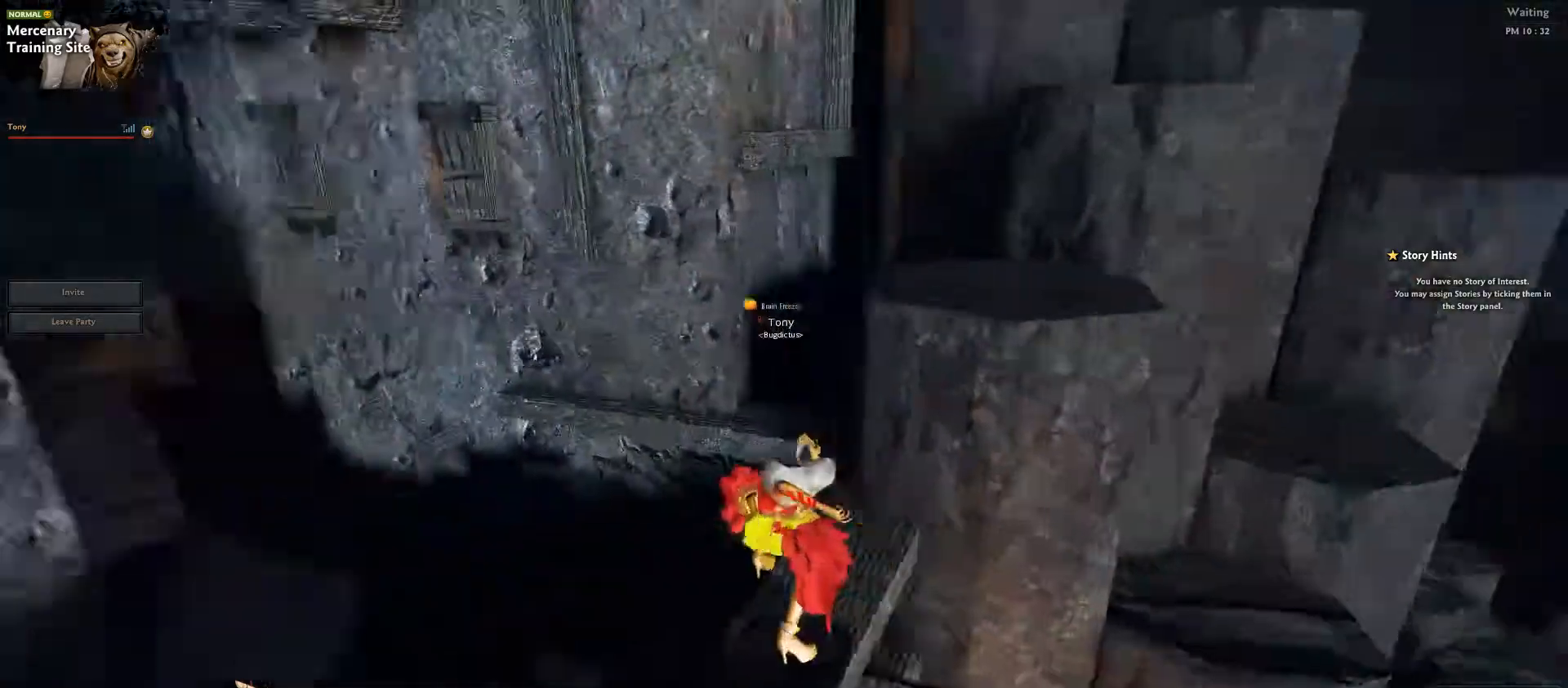
{"keys": [], "events": []}
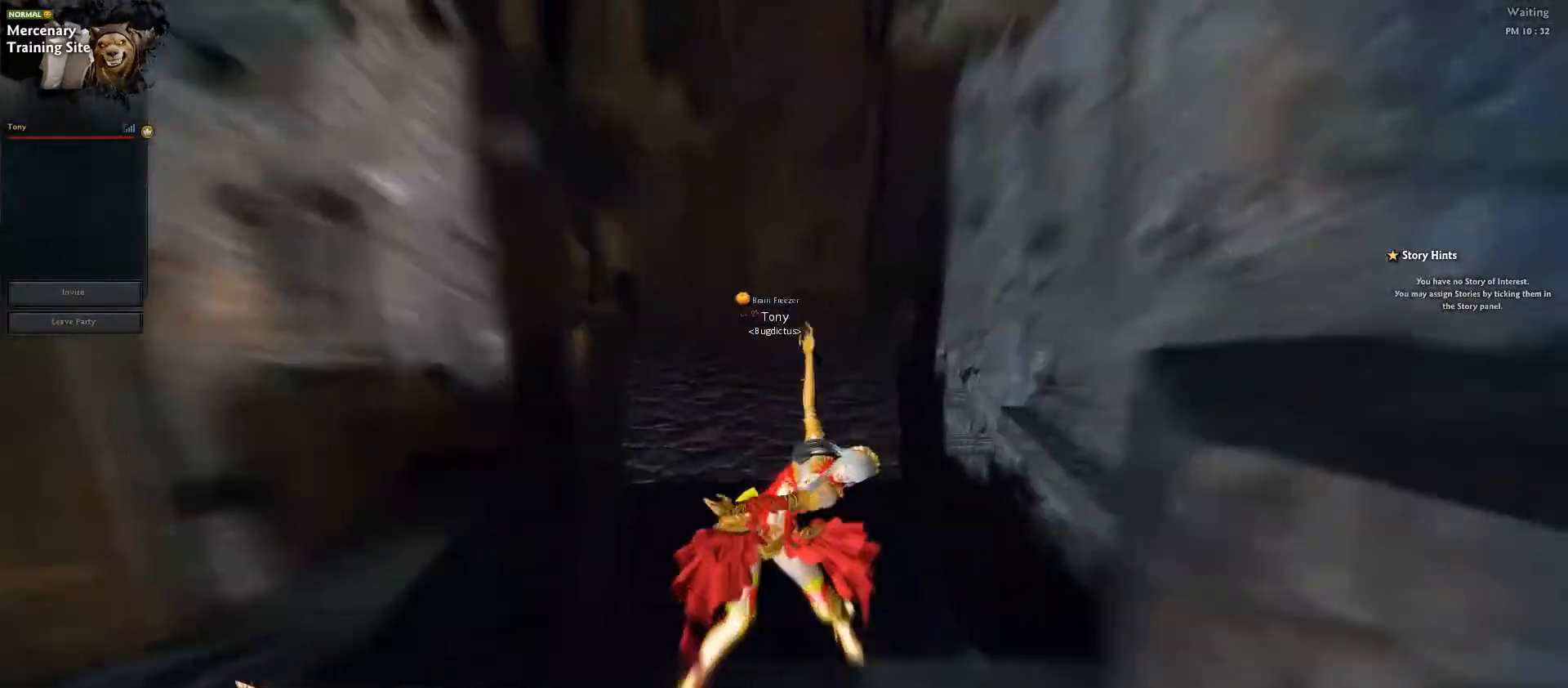
{"keys": [], "events": []}
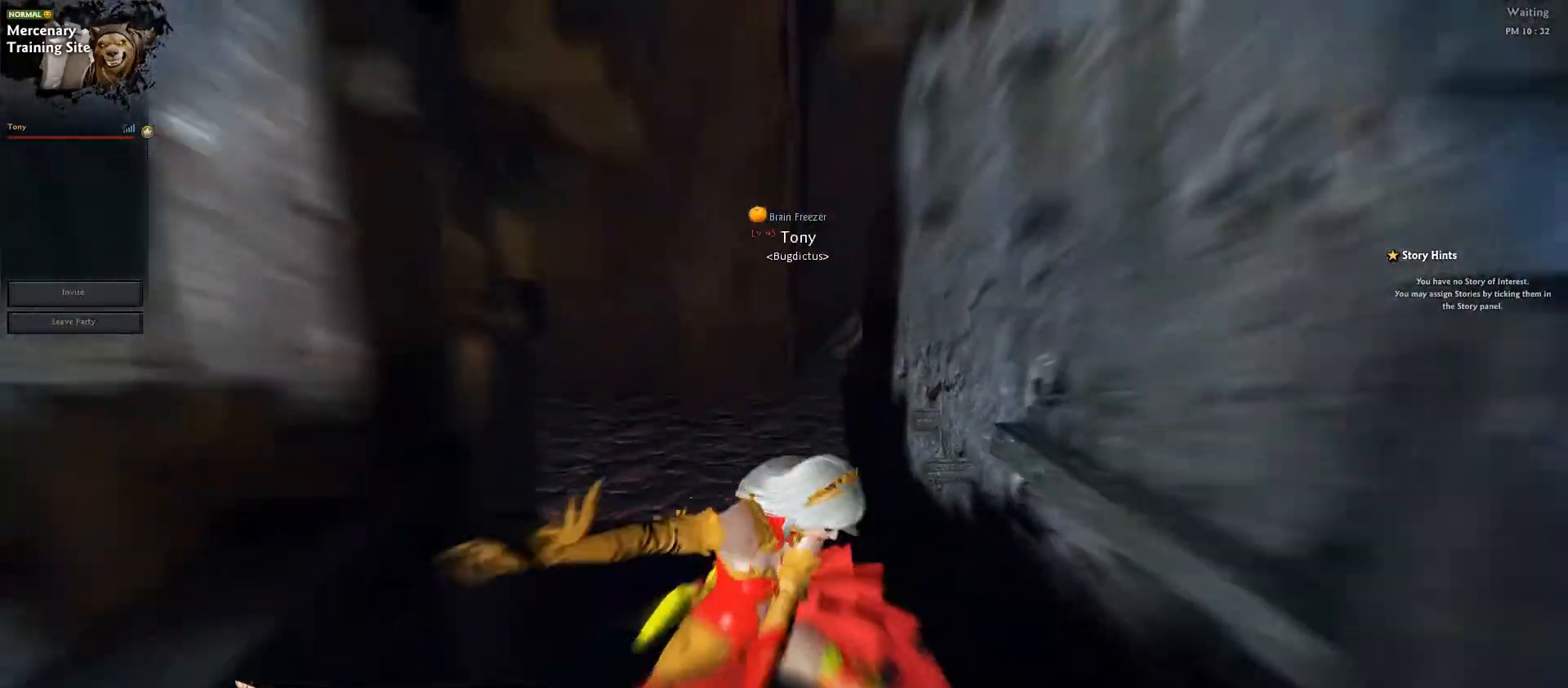
{"keys": ["s"], "events": [[300, "s", "down"]]}
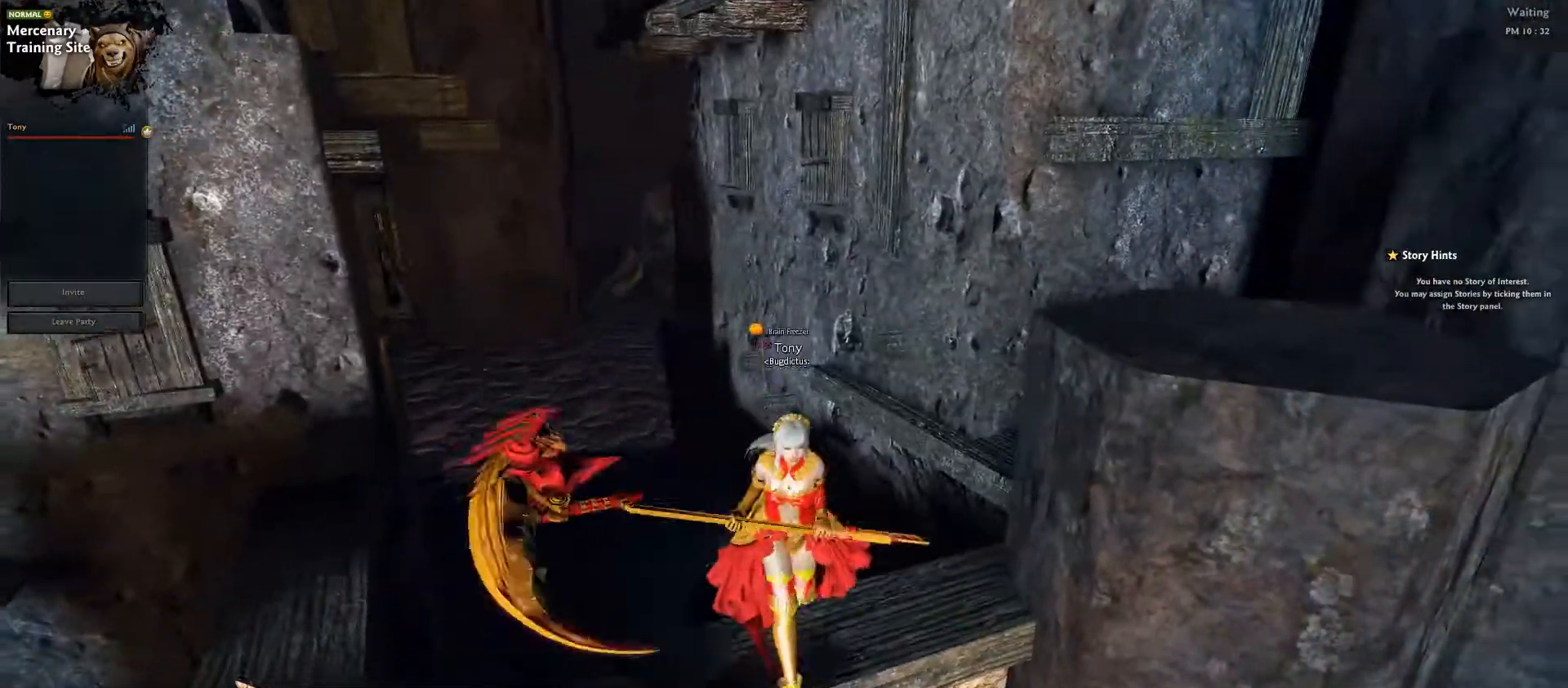
{"keys": [], "events": [[233, "s", "up"]]}
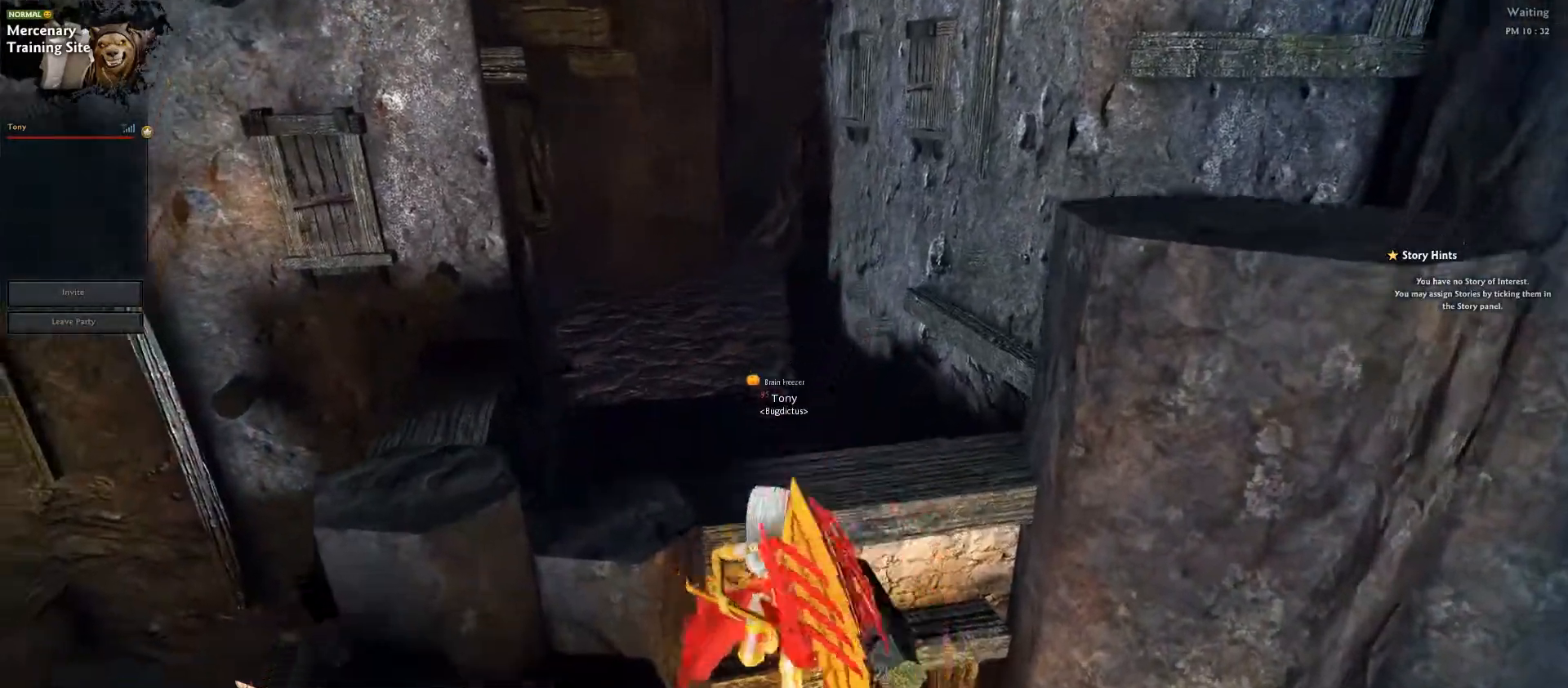
{"keys": [], "events": []}
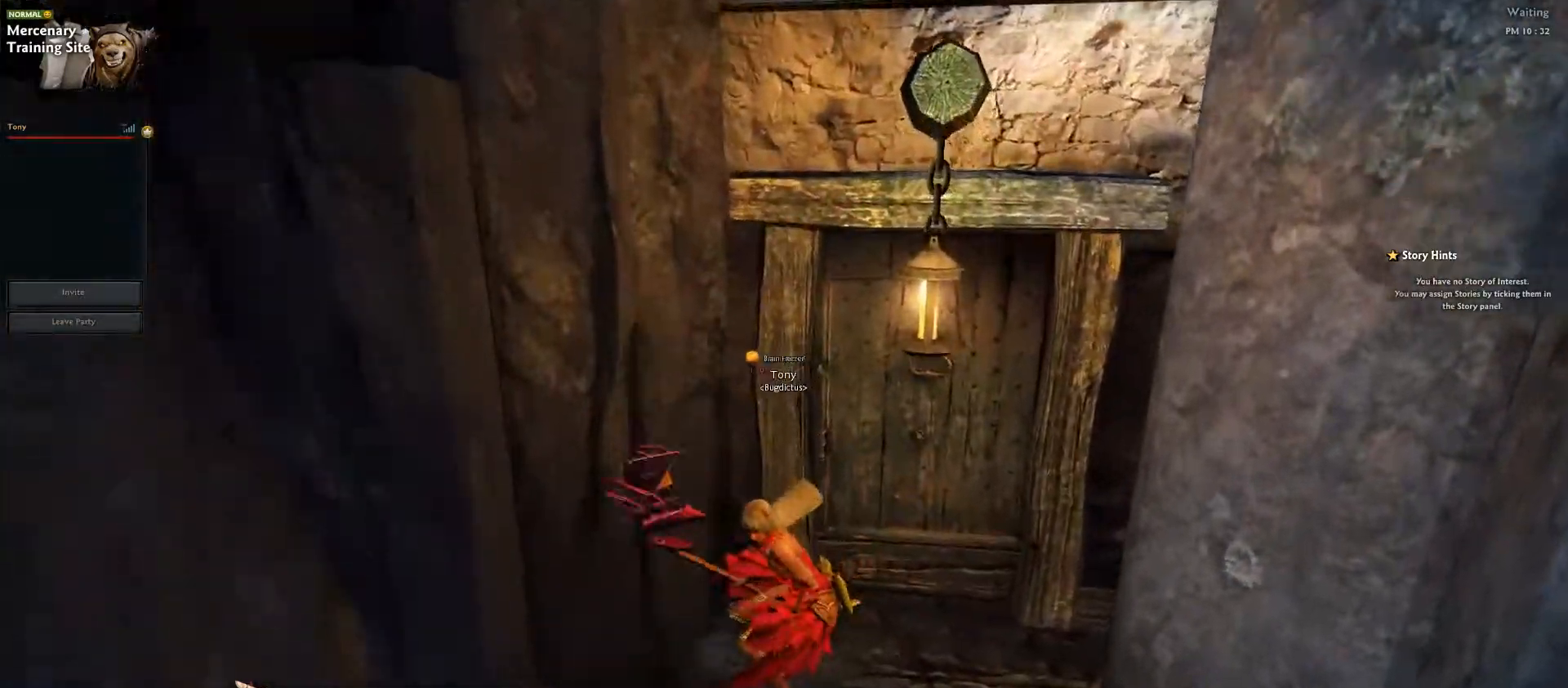
{"keys": ["w"], "events": [[100, "w", "down"]]}
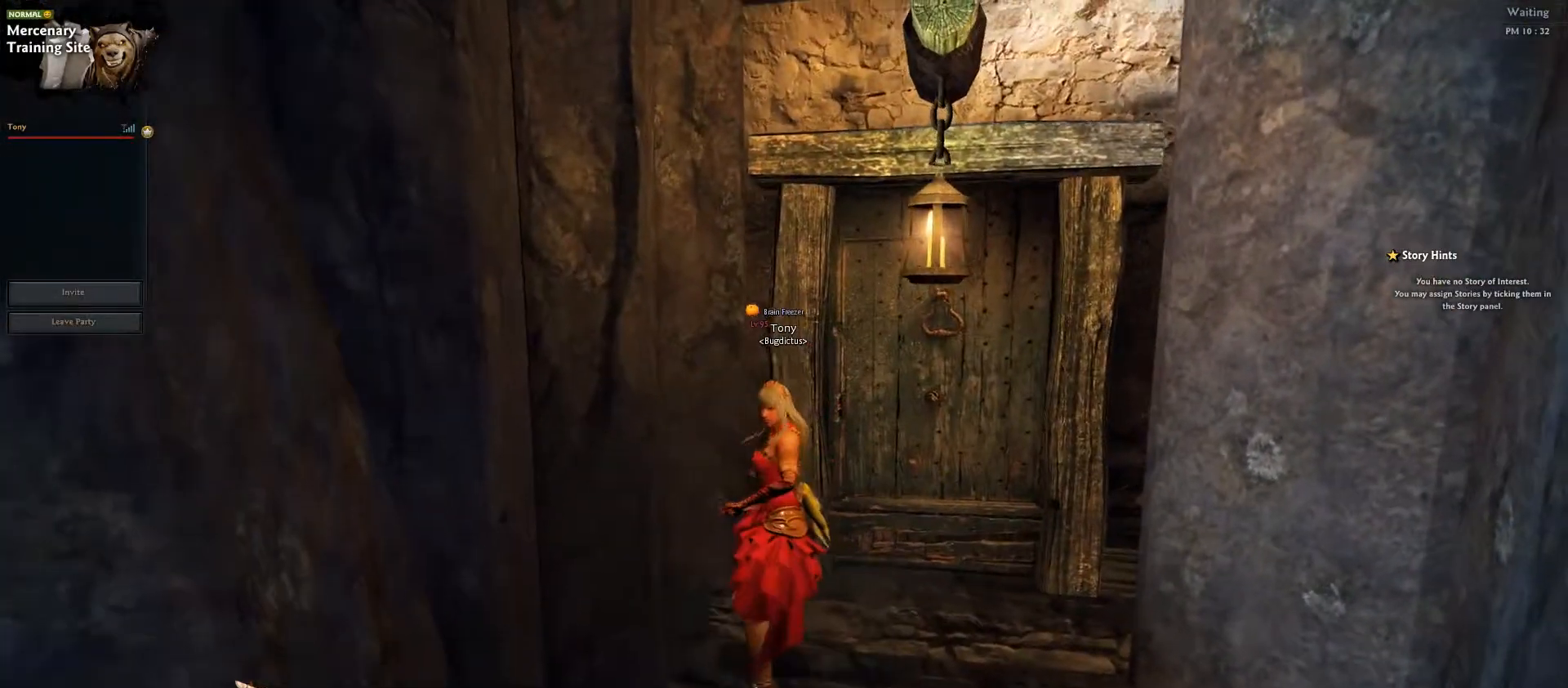
{"keys": ["w"], "events": []}
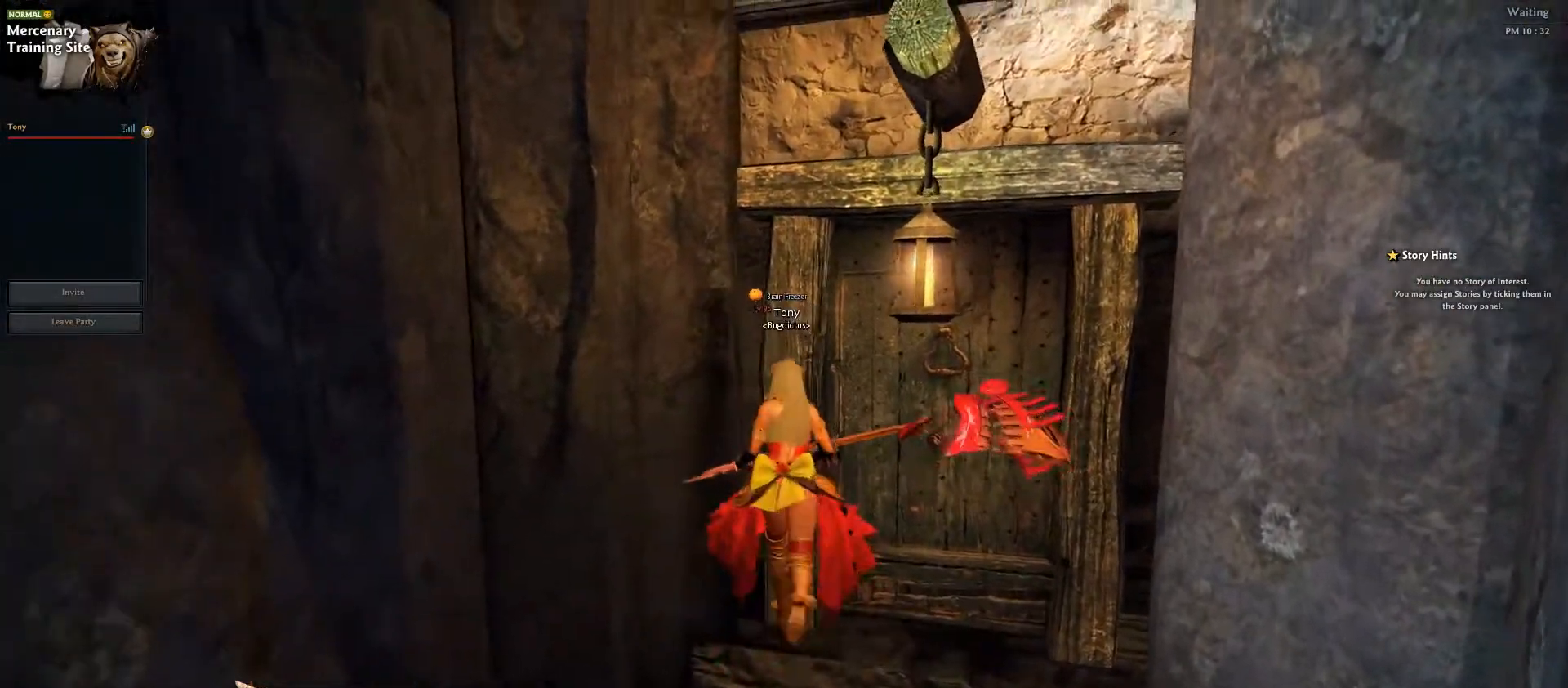
{"keys": ["w"], "events": []}
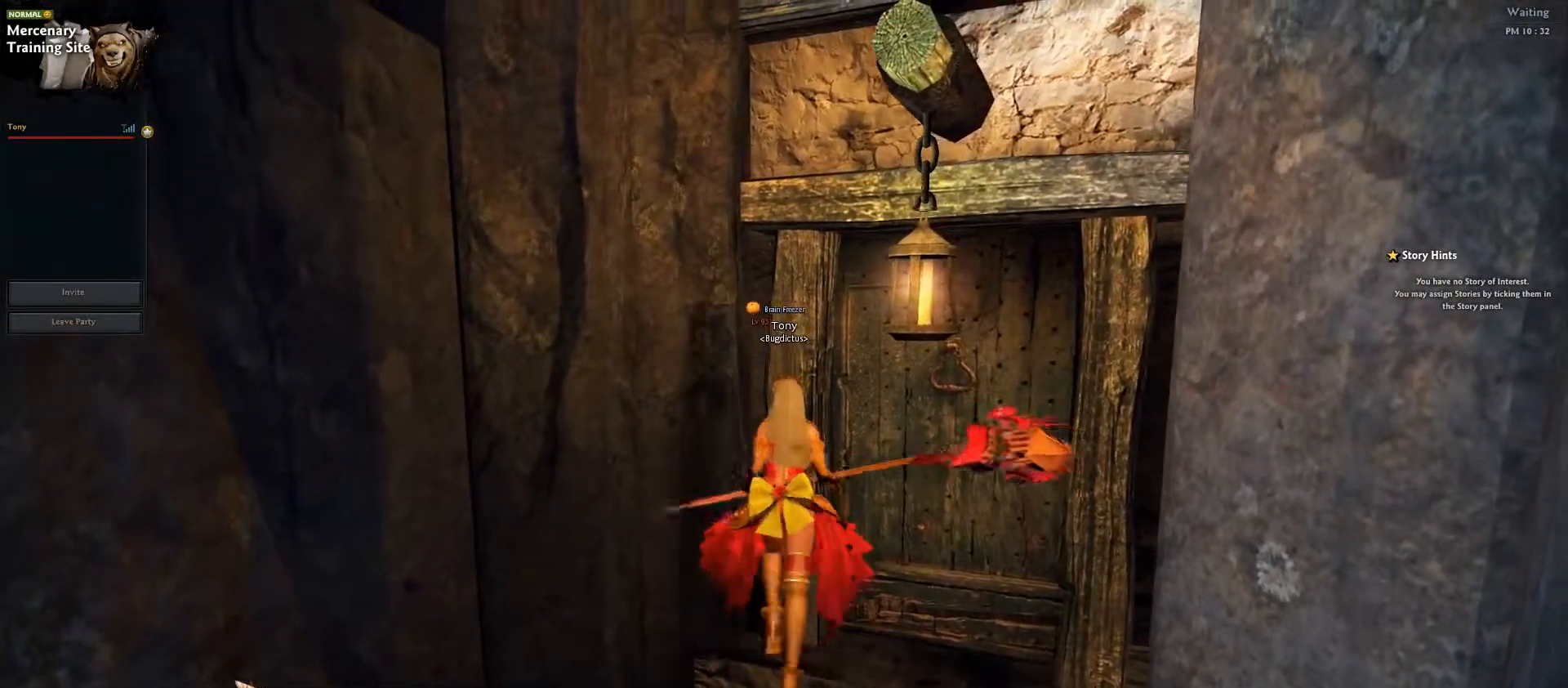
{"keys": ["w"], "events": []}
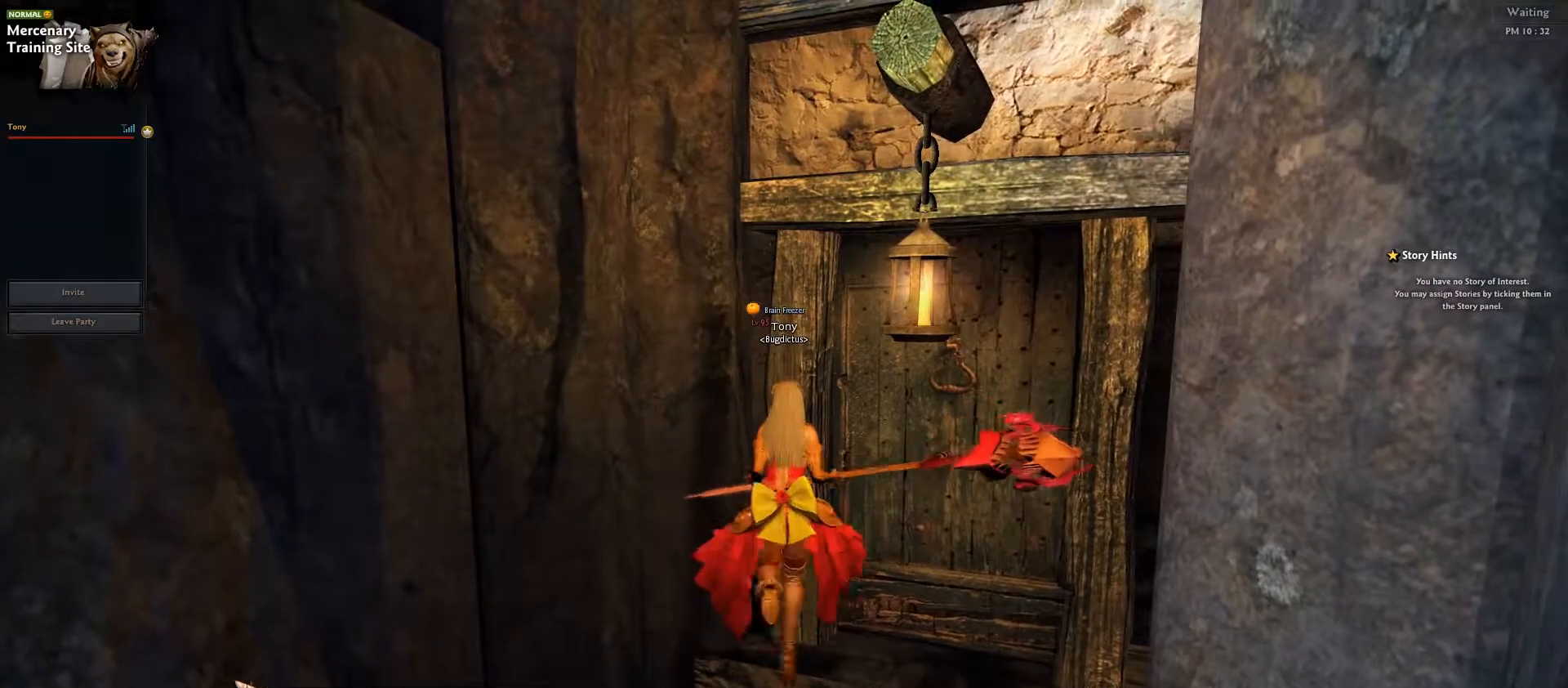
{"keys": []}
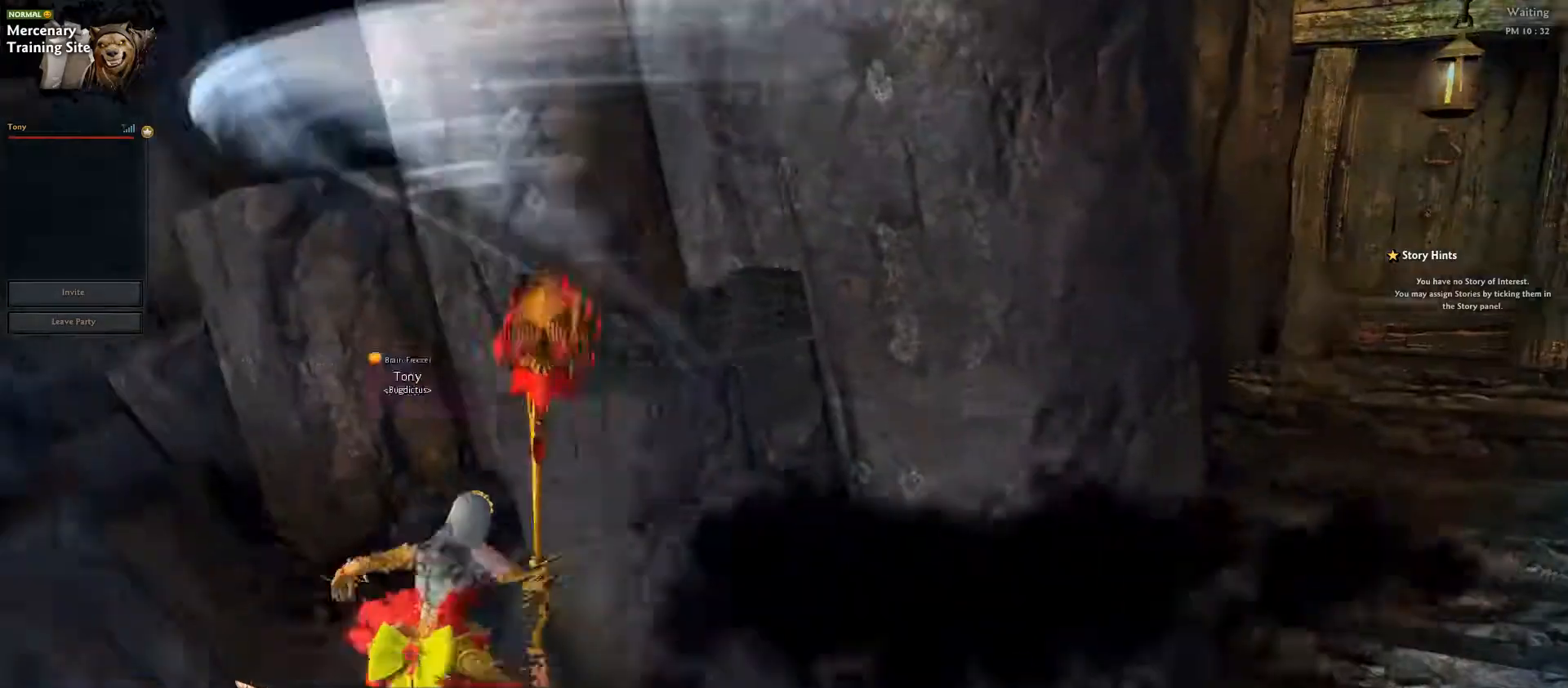
{"keys": [], "events": []}
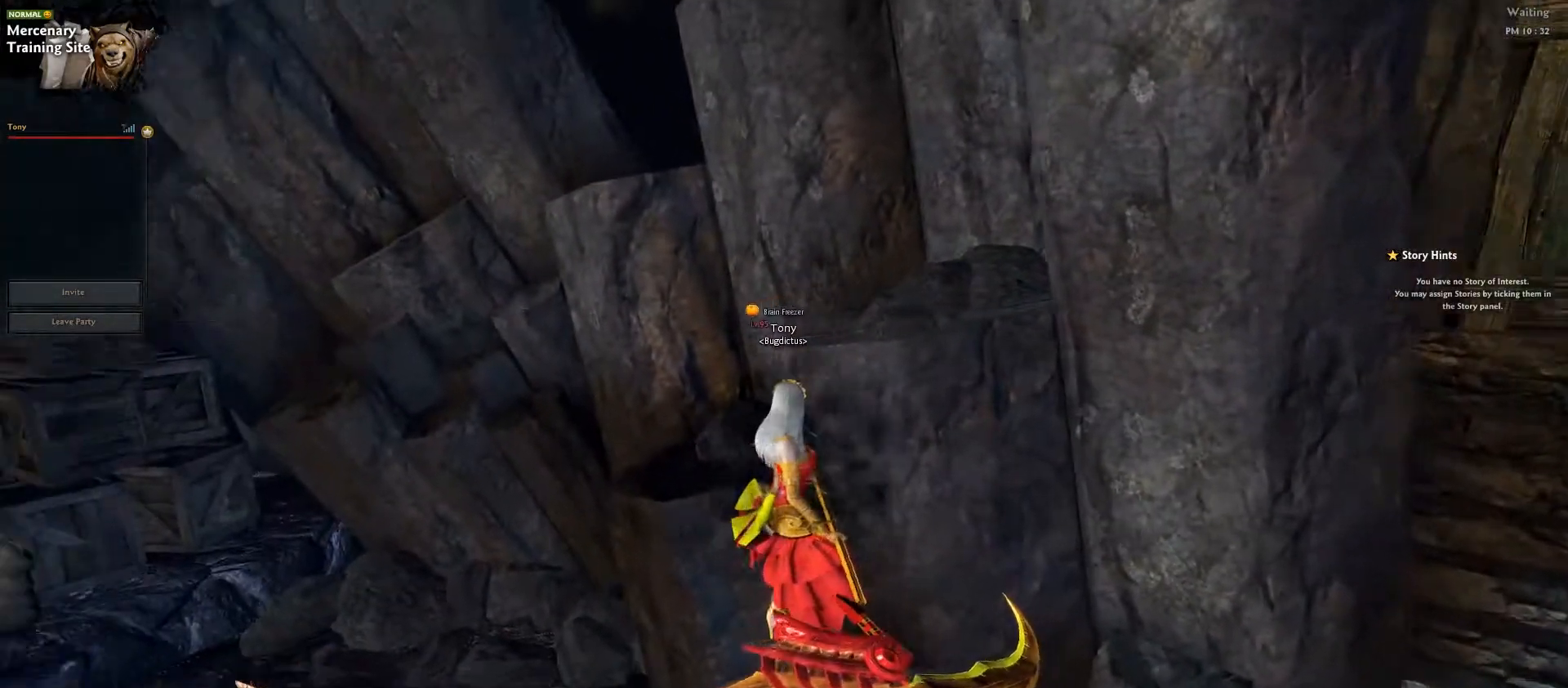
{"keys": [], "events": [[167, "w", "down"], [267, "ctrl_l", "down"], [467, "w", "up"], [483, "ctrl_l", "up"]]}
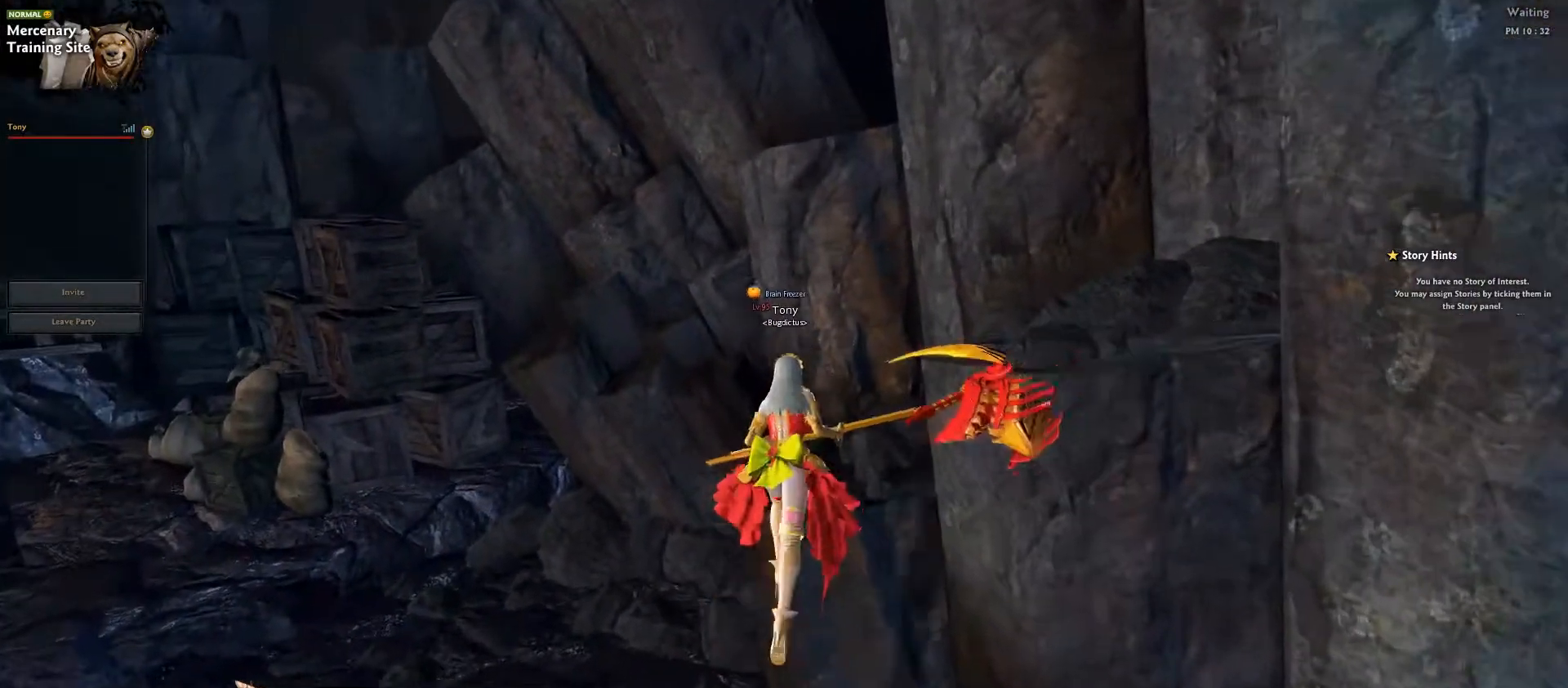
{"keys": [], "events": []}
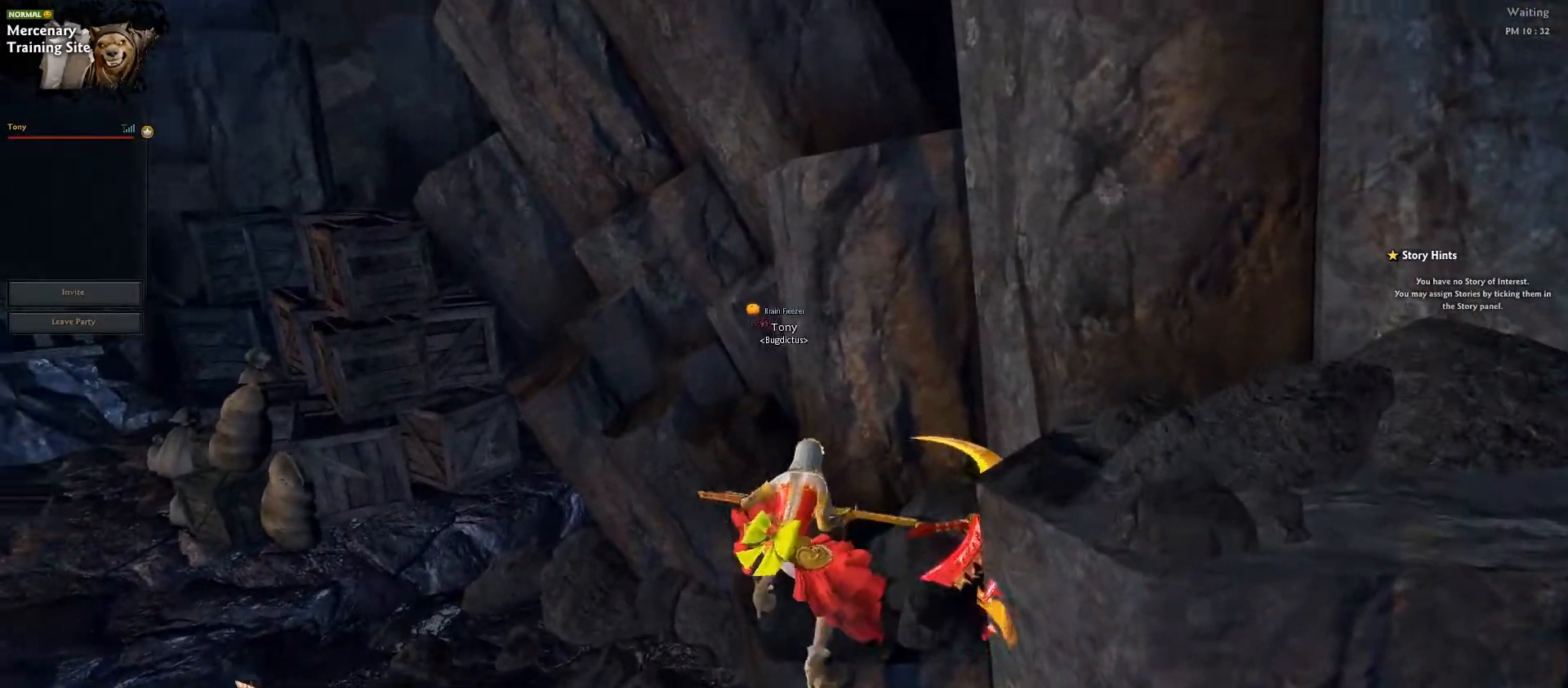
{"keys": [], "events": []}
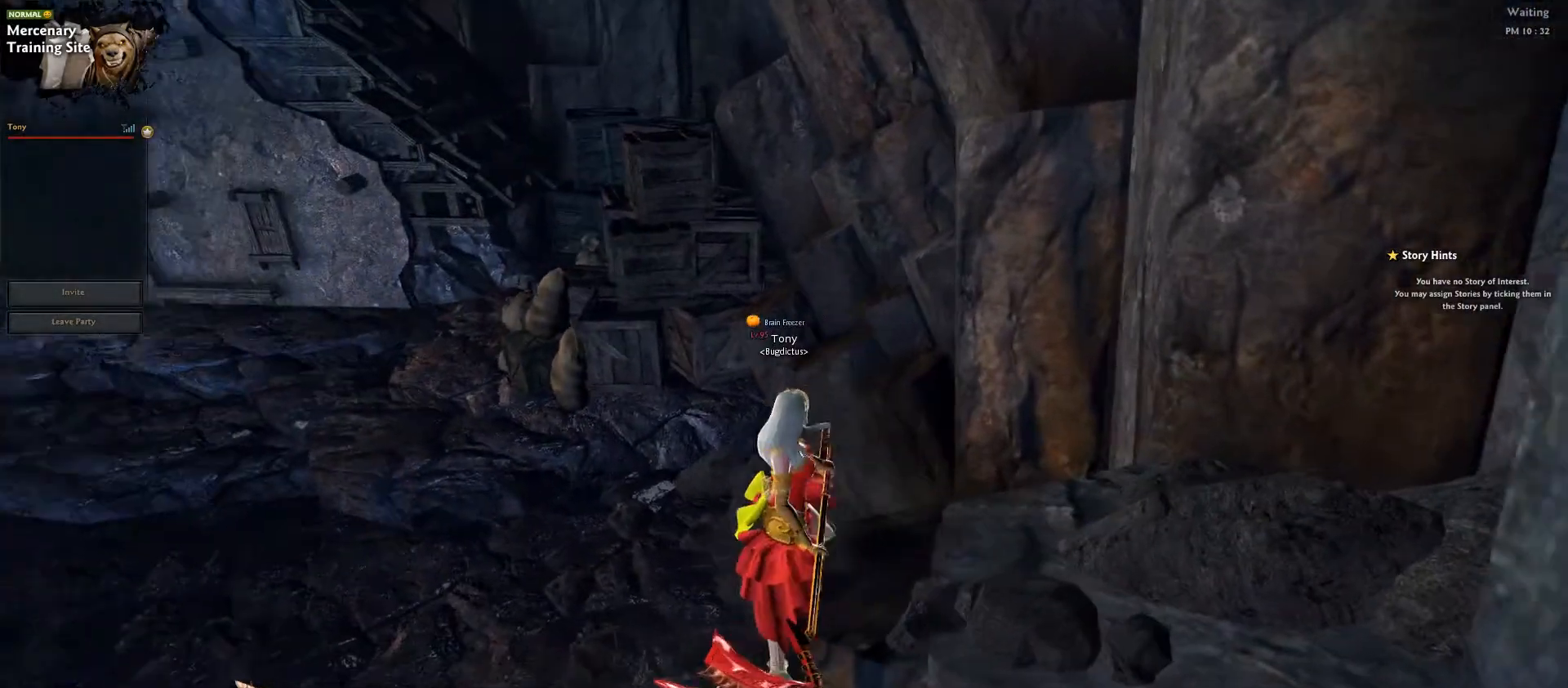
{"keys": [], "events": []}
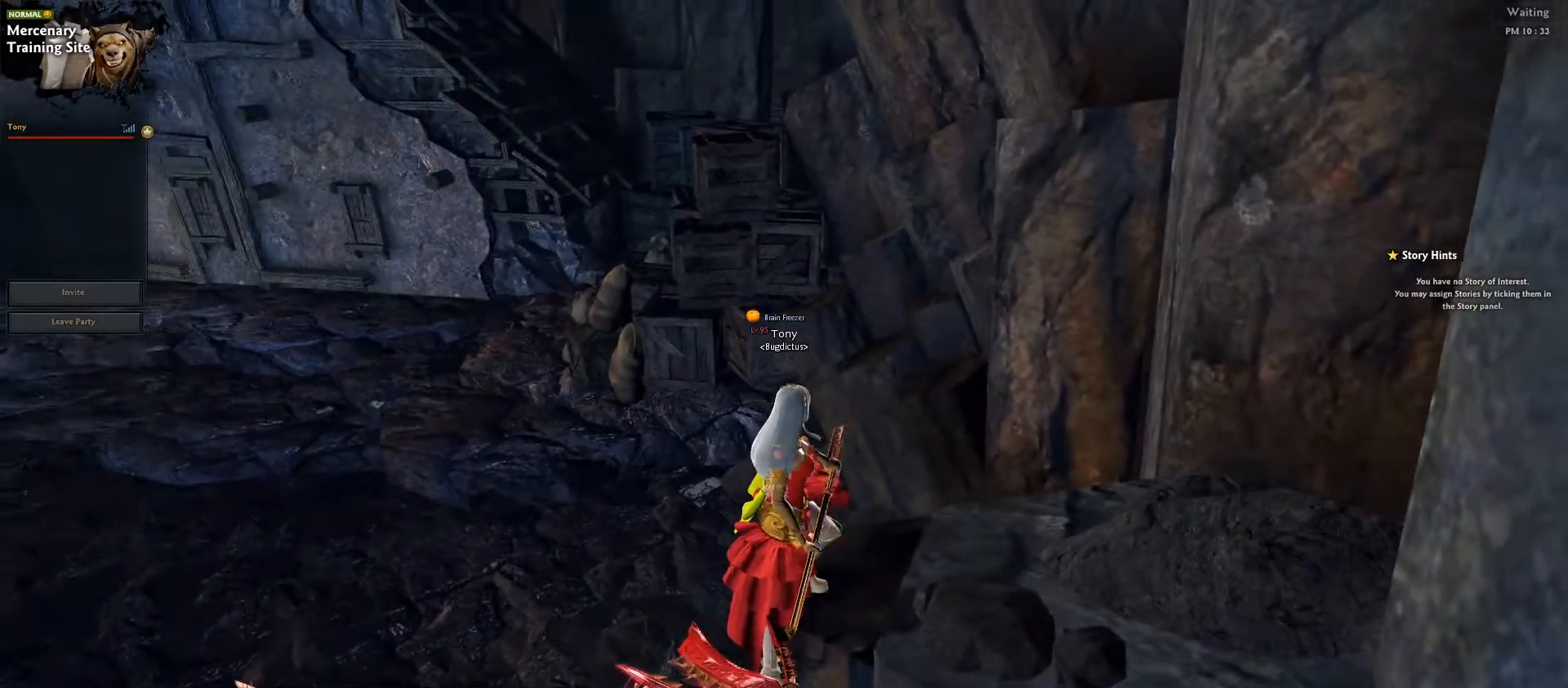
{"keys": []}
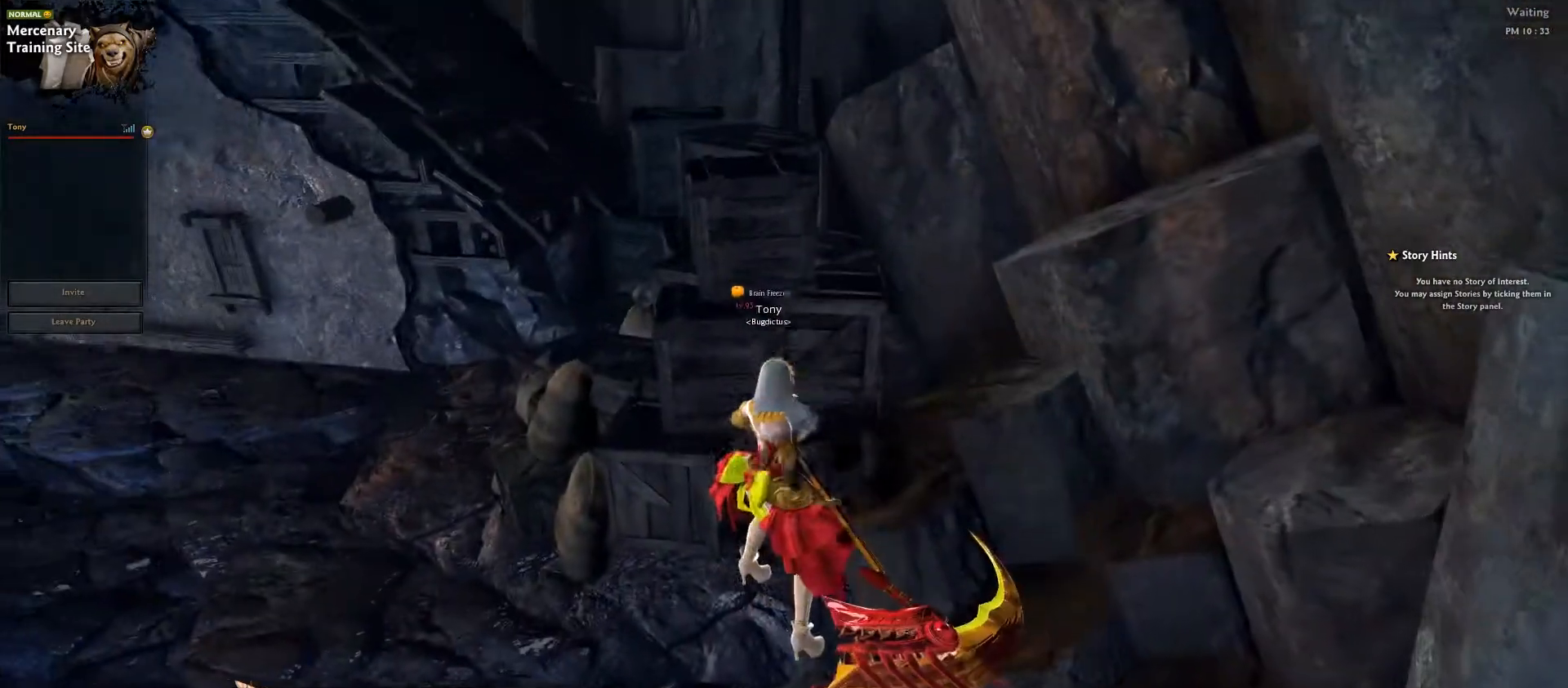
{"keys": ["ctrl_l", "d", "w"], "events": [[183, "w", "down"], [200, "d", "down"], [250, "ctrl_l", "down"]]}
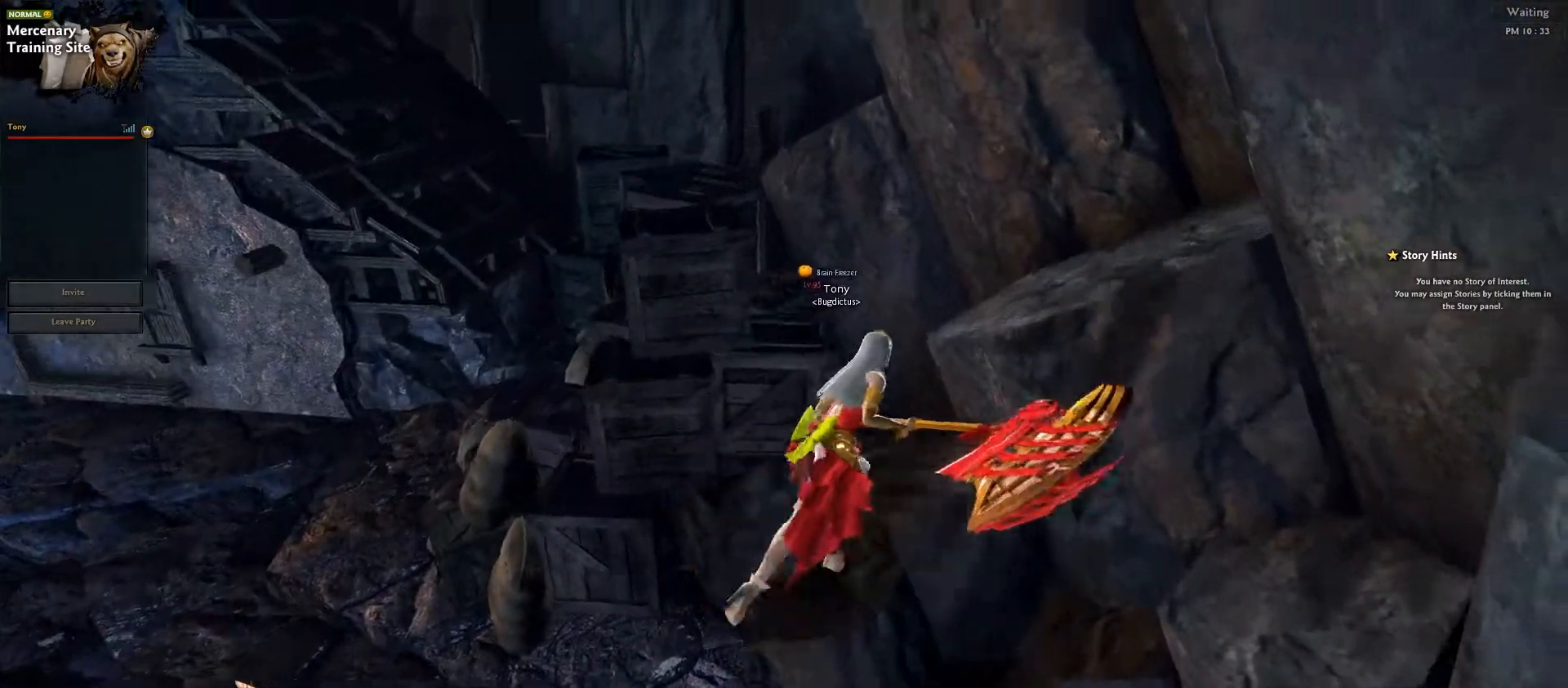
{"keys": ["ctrl_l", "w"], "events": [[50, "d", "up"], [150, "a", "down"], [400, "a", "up"]]}
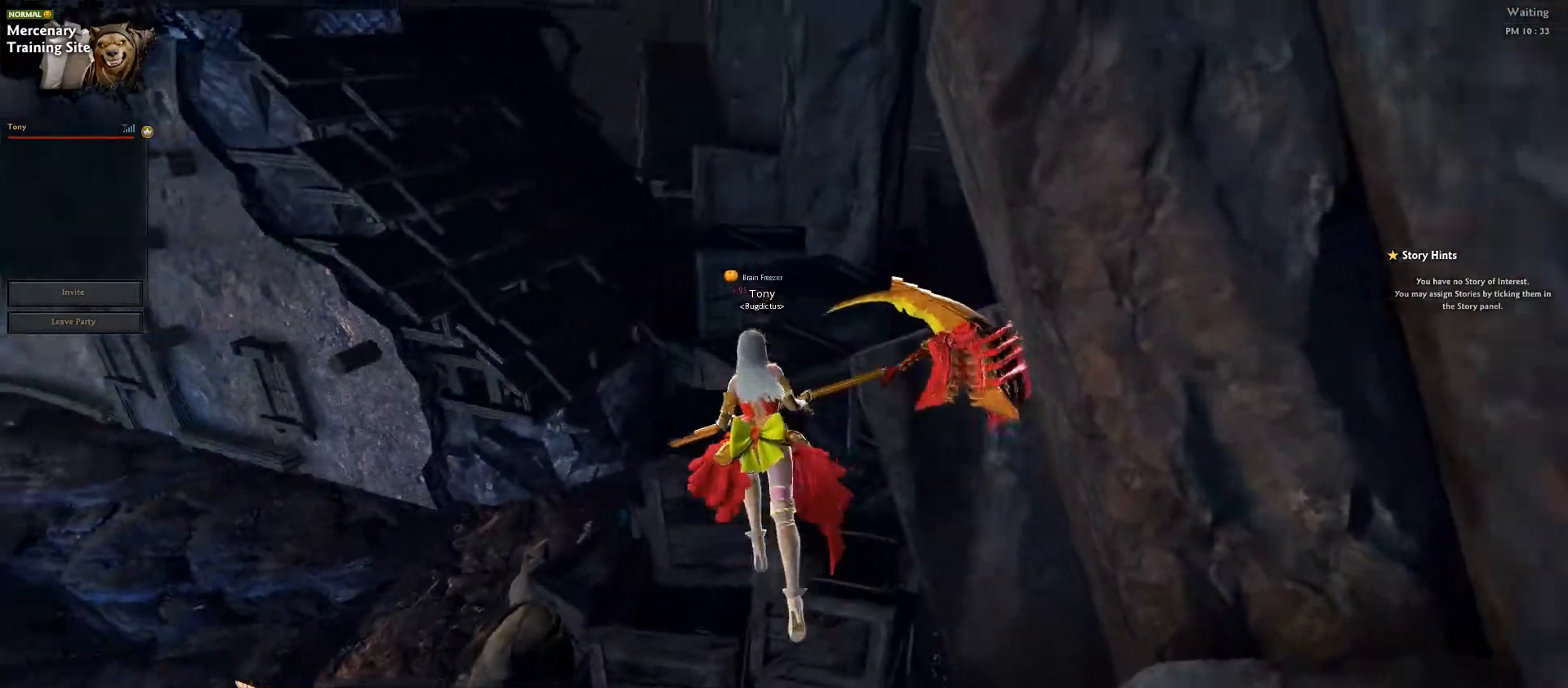
{"keys": ["ctrl_l", "d", "w"], "events": [[100, "d", "down"]]}
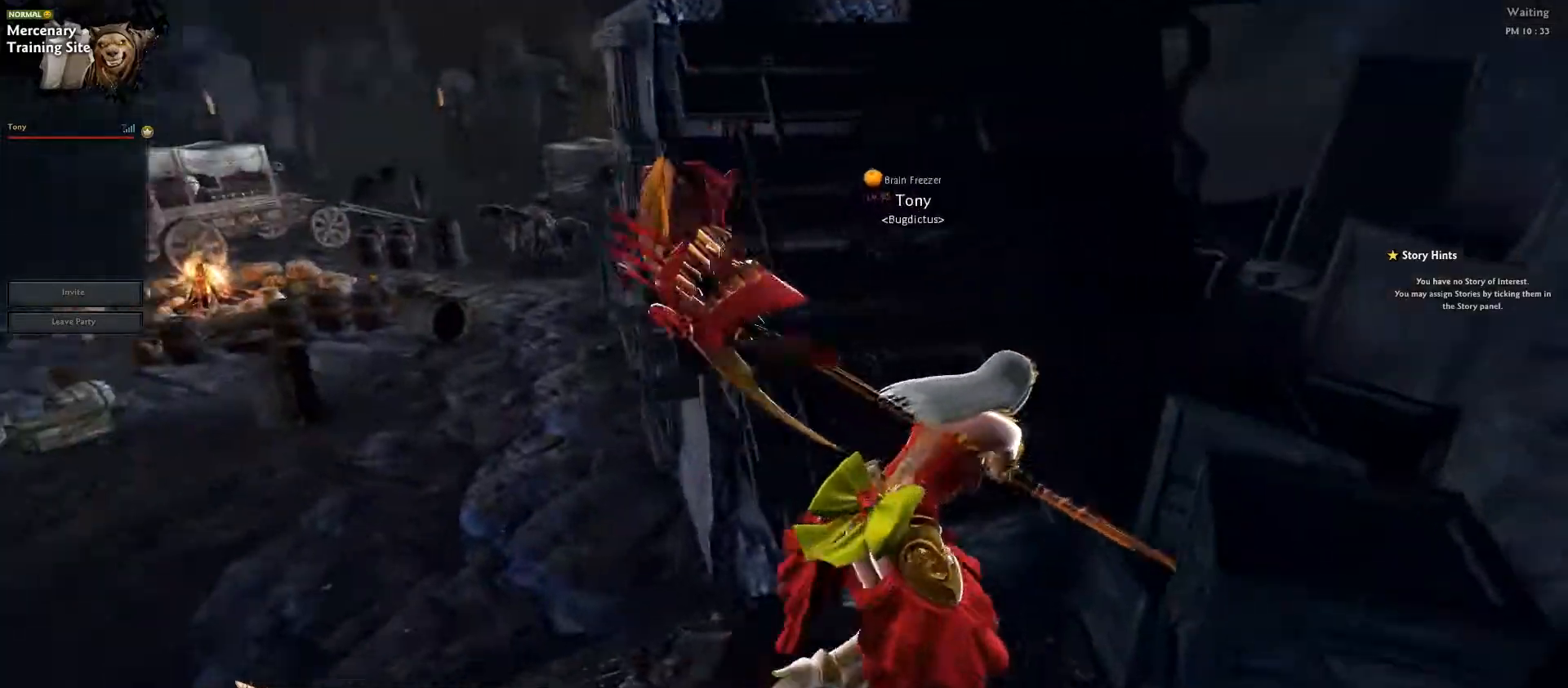
{"keys": ["w"], "events": [[50, "d", "up"], [167, "ctrl_l", "up"], [317, "0", "down"], [317, "4", "down"], [317, "shift_l", "down"], [450, "0", "up"], [450, "4", "up"], [450, "shift_l", "up"]]}
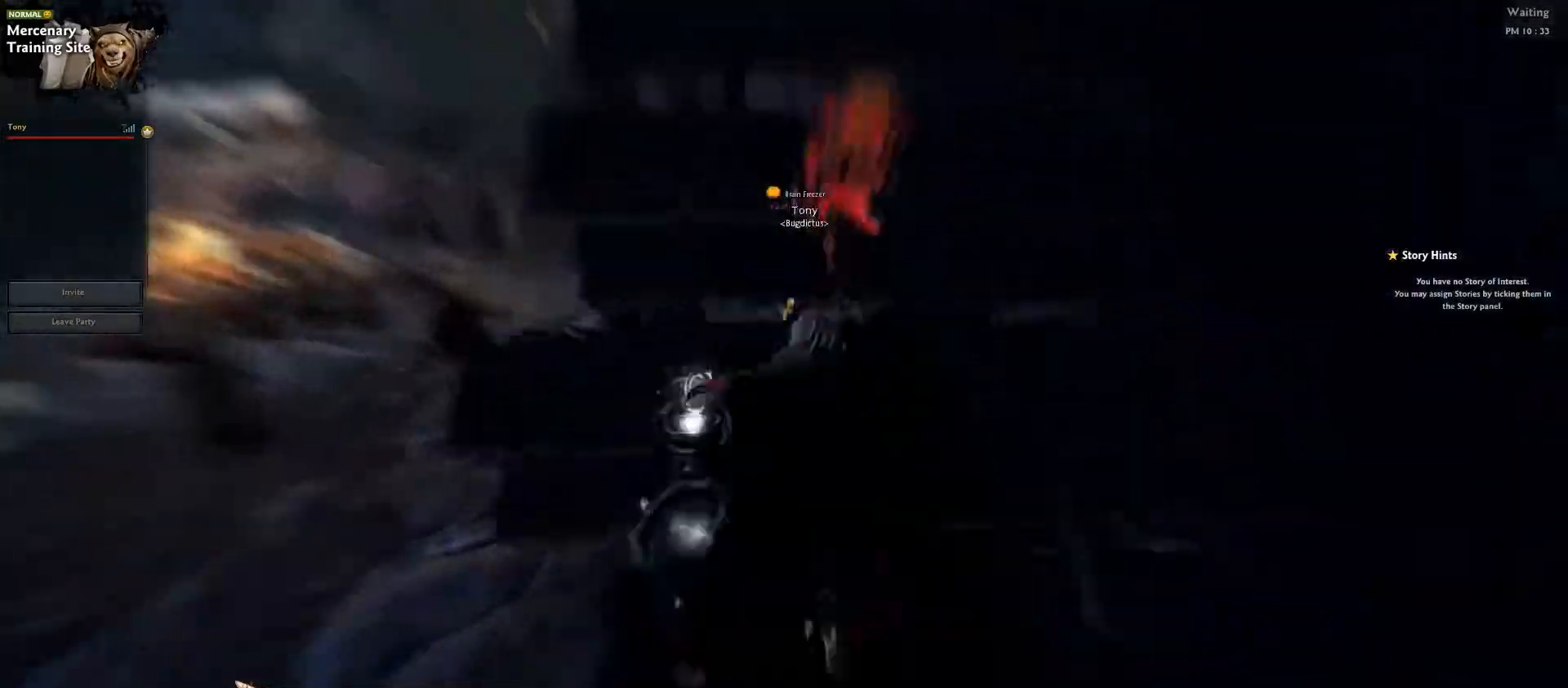
{"keys": ["w"], "events": []}
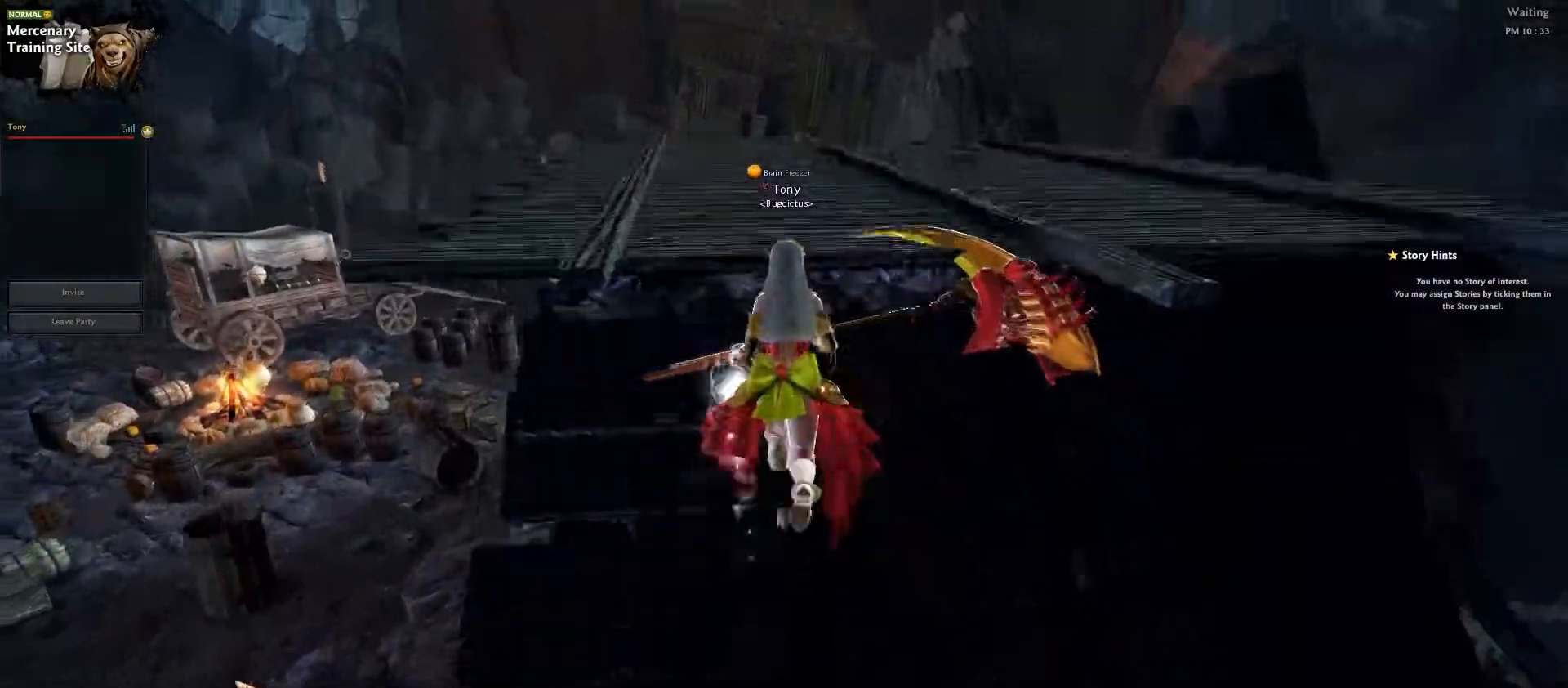
{"keys": [], "events": [[233, "w", "up"]]}